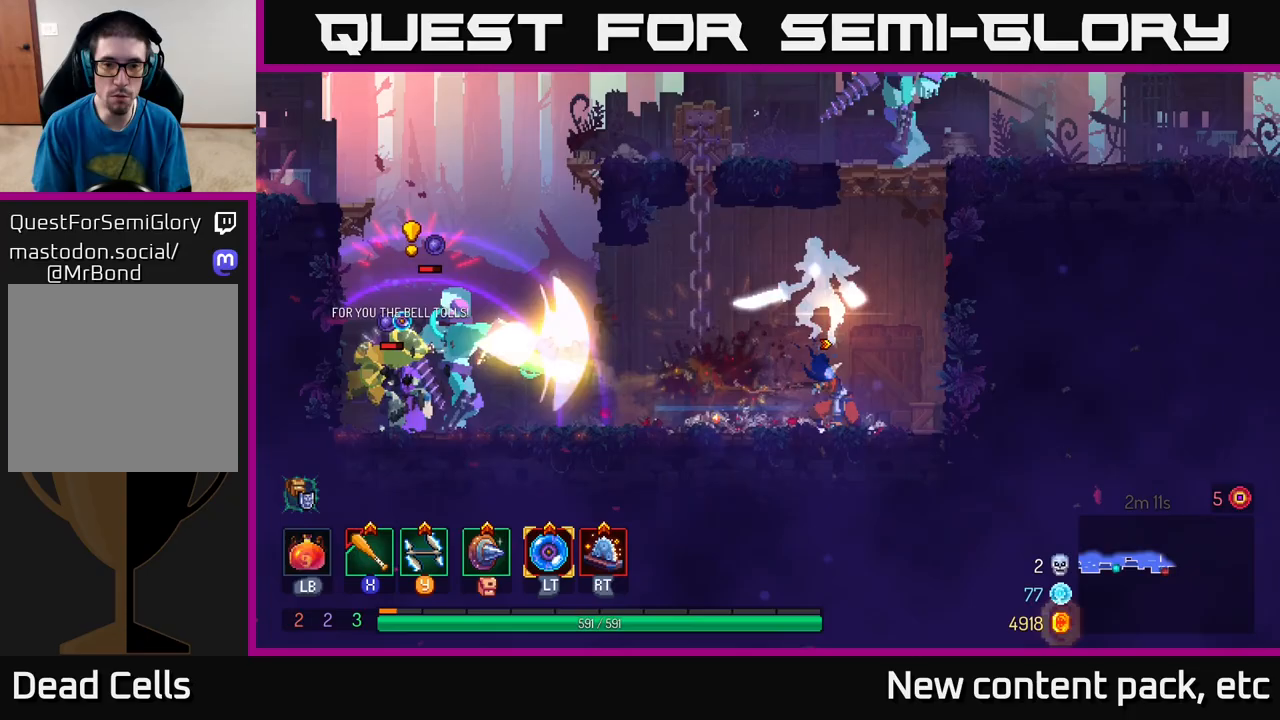
Gameplay with a controller (Xbox layout); each line is a JSON object with the inputs held at the frame after it. "events" lists button and stick changes between this image and that frame as [ms after this image, input, new state], when the widget could be followed in between.
{"buttons": [], "left_stick": "up-right", "right_stick": "center", "events": [[100, "left_stick", "up-right"], [133, "A", "down"], [217, "A", "up"], [283, "A", "down"], [467, "A", "up"]]}
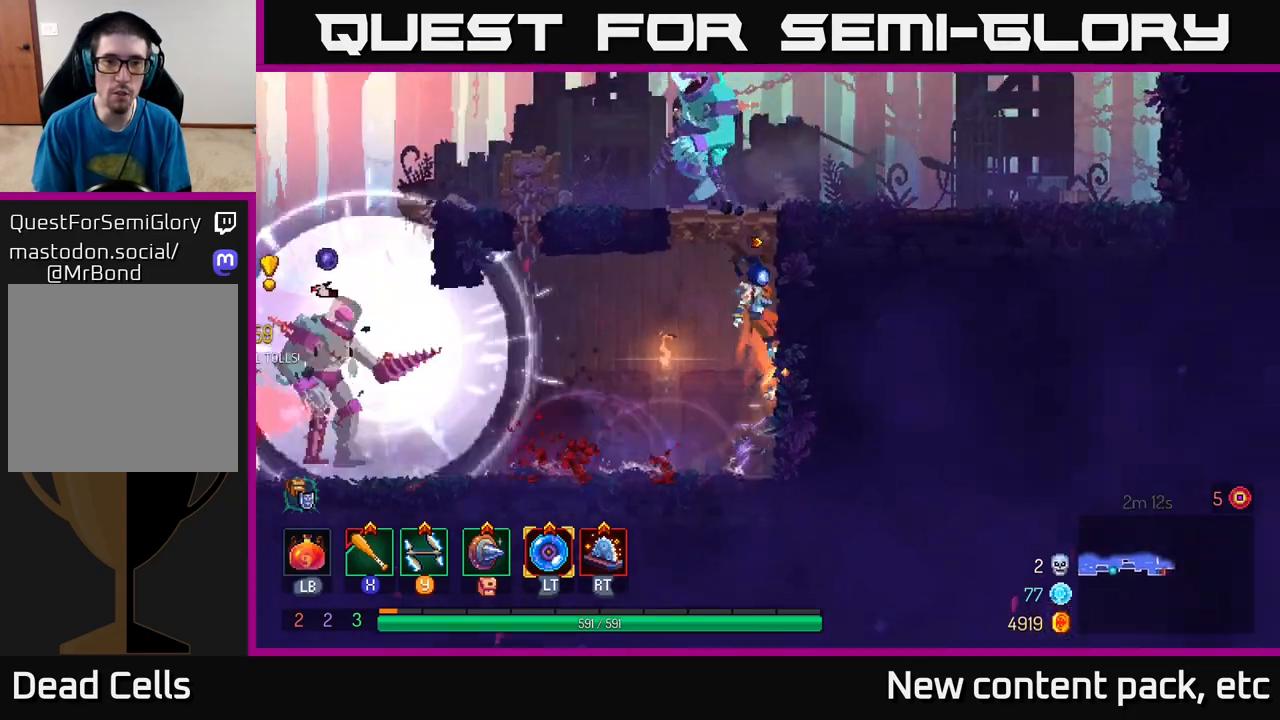
{"buttons": [], "left_stick": "left", "right_stick": "center", "events": [[350, "left_stick", "up-left"], [383, "X", "down"], [400, "left_stick", "left"], [467, "X", "up"]]}
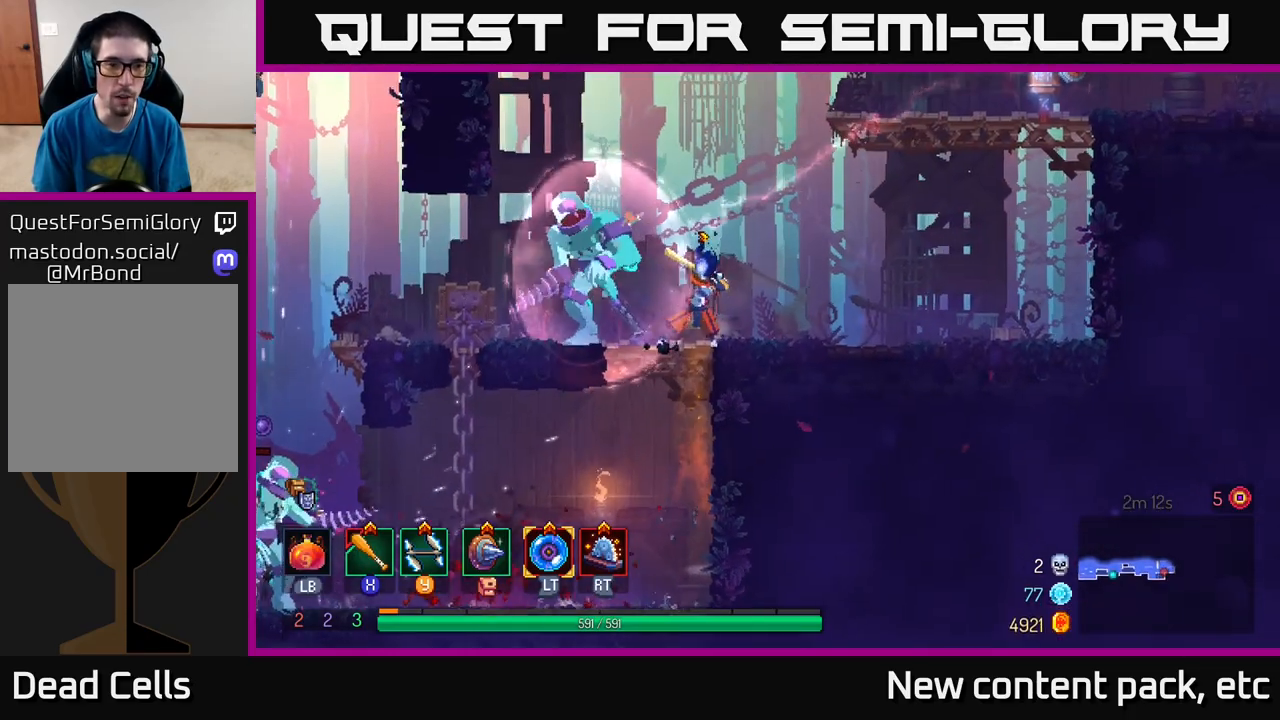
{"buttons": [], "left_stick": "left", "right_stick": "center", "events": [[33, "X", "down"], [117, "X", "up"], [183, "X", "down"], [267, "X", "up"], [333, "X", "down"], [383, "left_stick", "center"], [433, "X", "up"], [467, "left_stick", "left"]]}
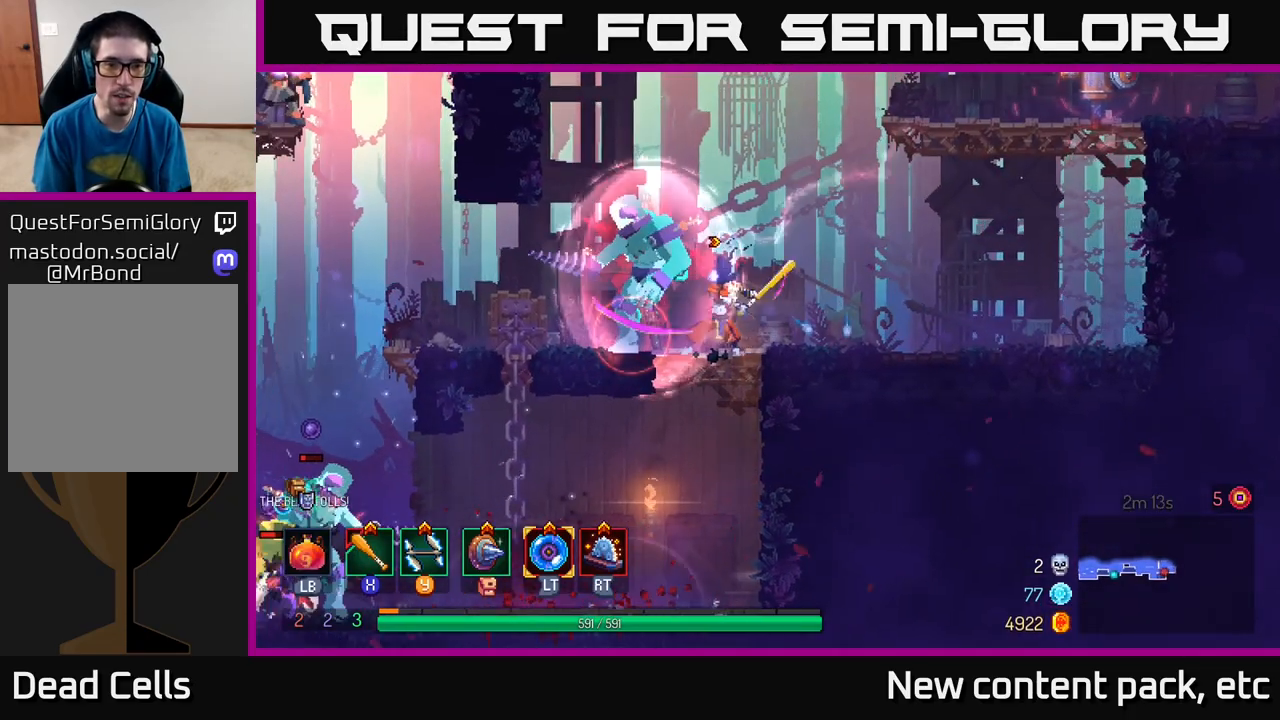
{"buttons": [], "left_stick": "left", "right_stick": "center", "events": [[183, "B", "down"], [317, "B", "up"], [367, "B", "down"], [500, "B", "up"]]}
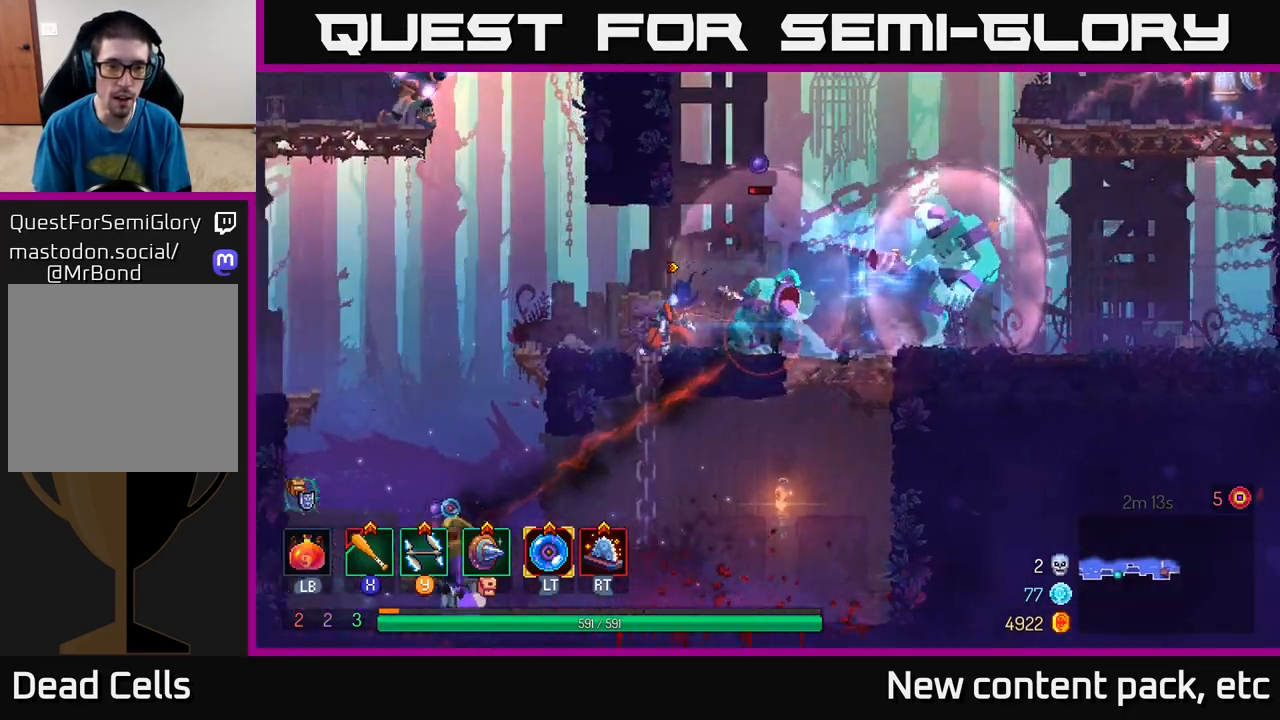
{"buttons": ["A"], "left_stick": "down", "right_stick": "center", "events": [[67, "B", "down"], [183, "B", "up"], [433, "left_stick", "down"], [450, "A", "down"]]}
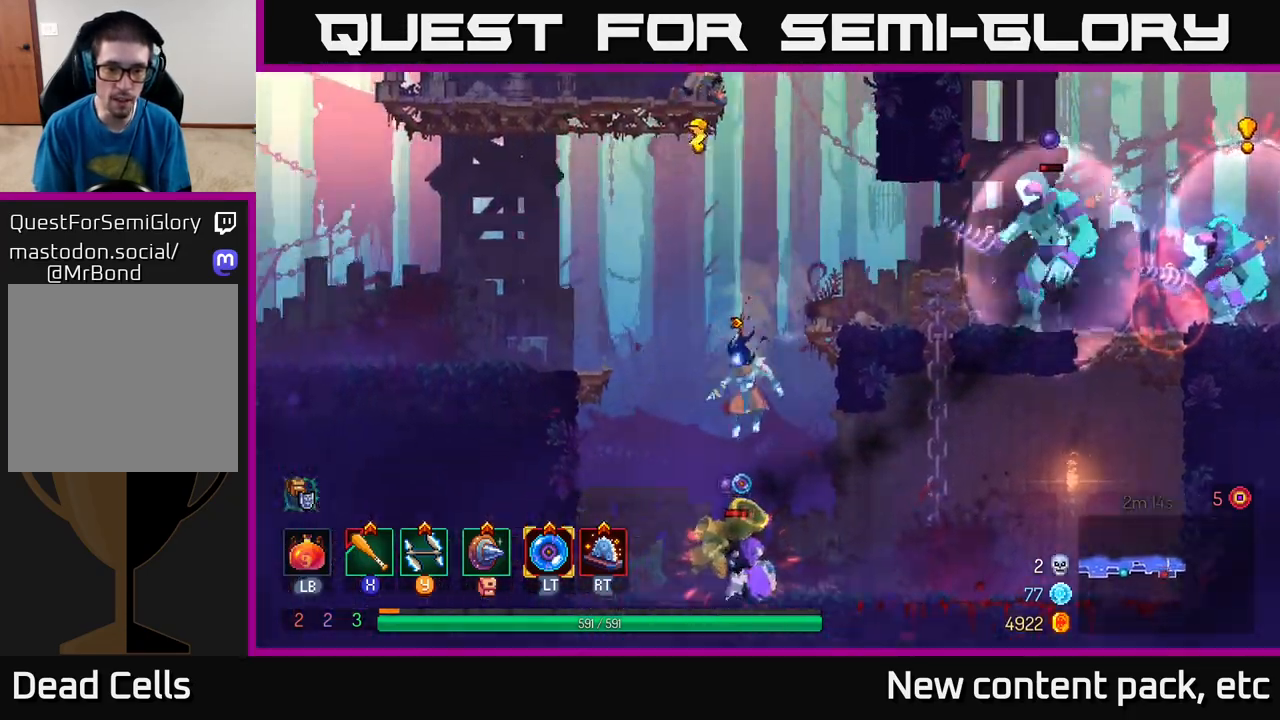
{"buttons": [], "left_stick": "center", "right_stick": "center", "events": [[17, "A", "up"], [67, "A", "down"], [150, "A", "up"], [217, "left_stick", "center"]]}
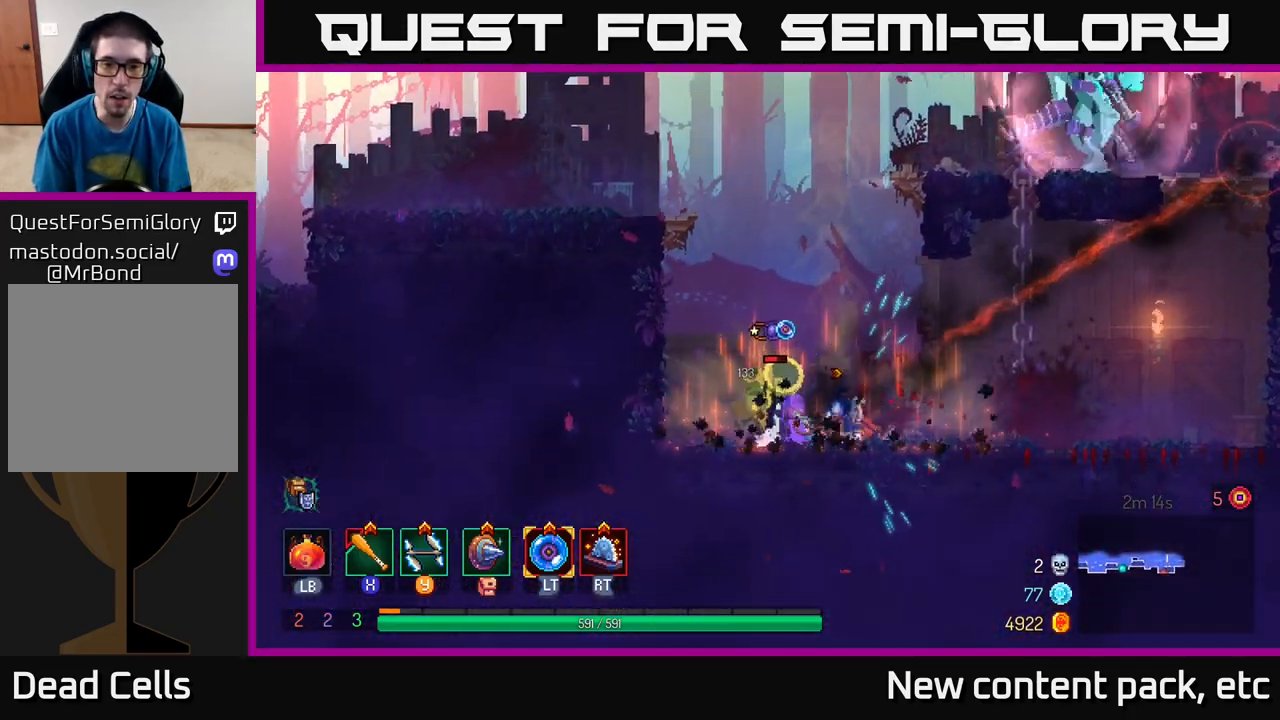
{"buttons": [], "left_stick": "right", "right_stick": "center", "events": [[50, "left_stick", "left"], [67, "R2", "down"], [150, "R2", "up"], [150, "left_stick", "center"], [333, "left_stick", "right"]]}
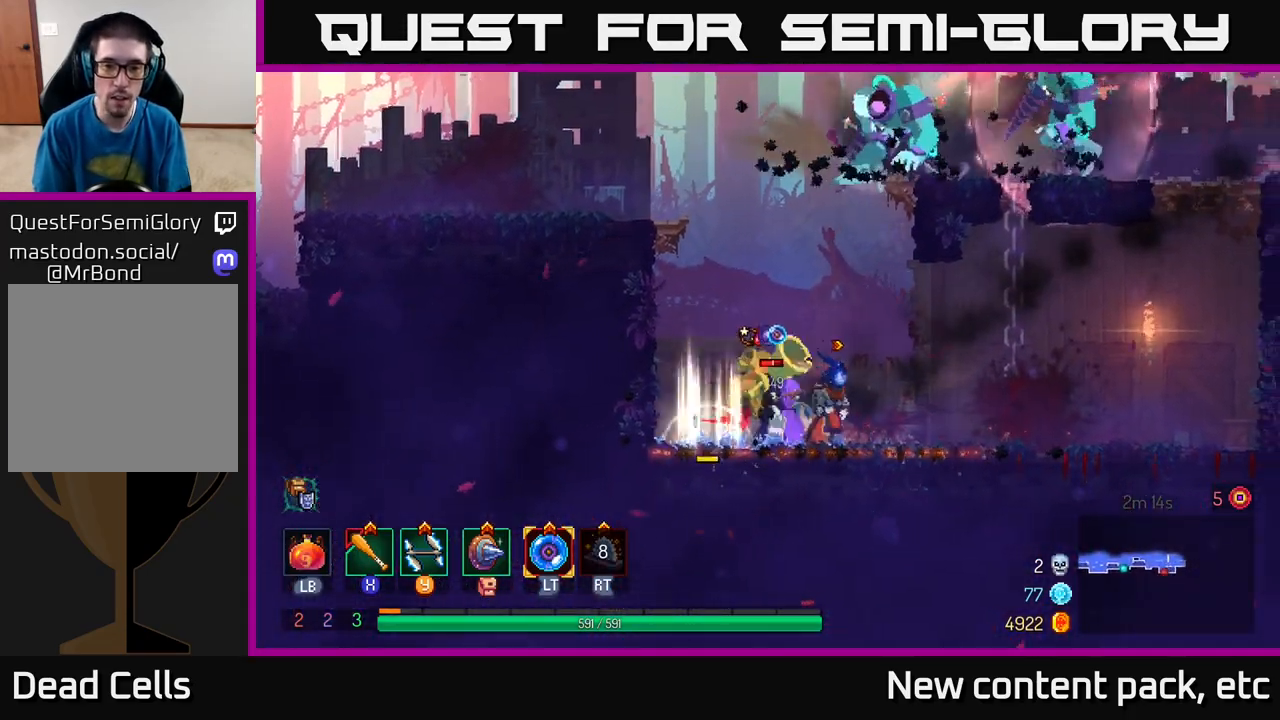
{"buttons": [], "left_stick": "center", "right_stick": "center", "events": [[117, "left_stick", "left"], [250, "X", "down"], [350, "X", "up"], [433, "left_stick", "center"]]}
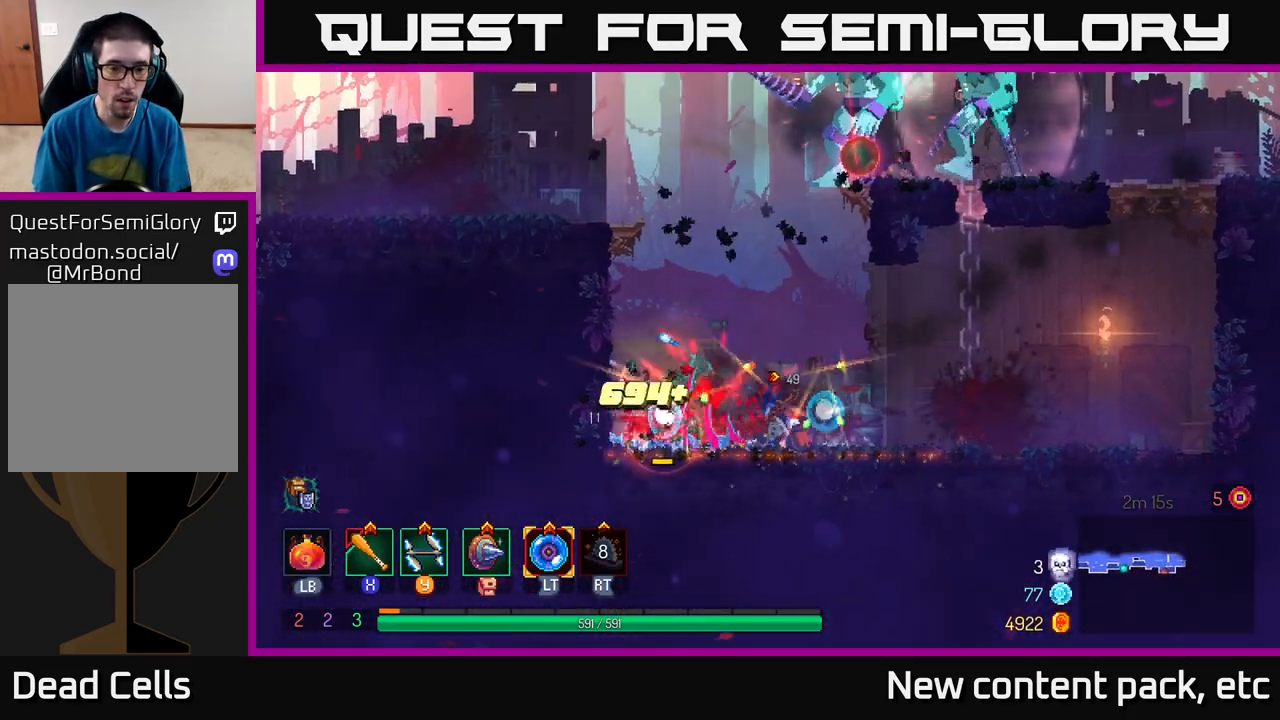
{"buttons": [], "left_stick": "center", "right_stick": "center", "events": [[117, "left_stick", "left"], [333, "L2", "down"], [367, "left_stick", "up-left"], [433, "L2", "up"], [500, "left_stick", "center"]]}
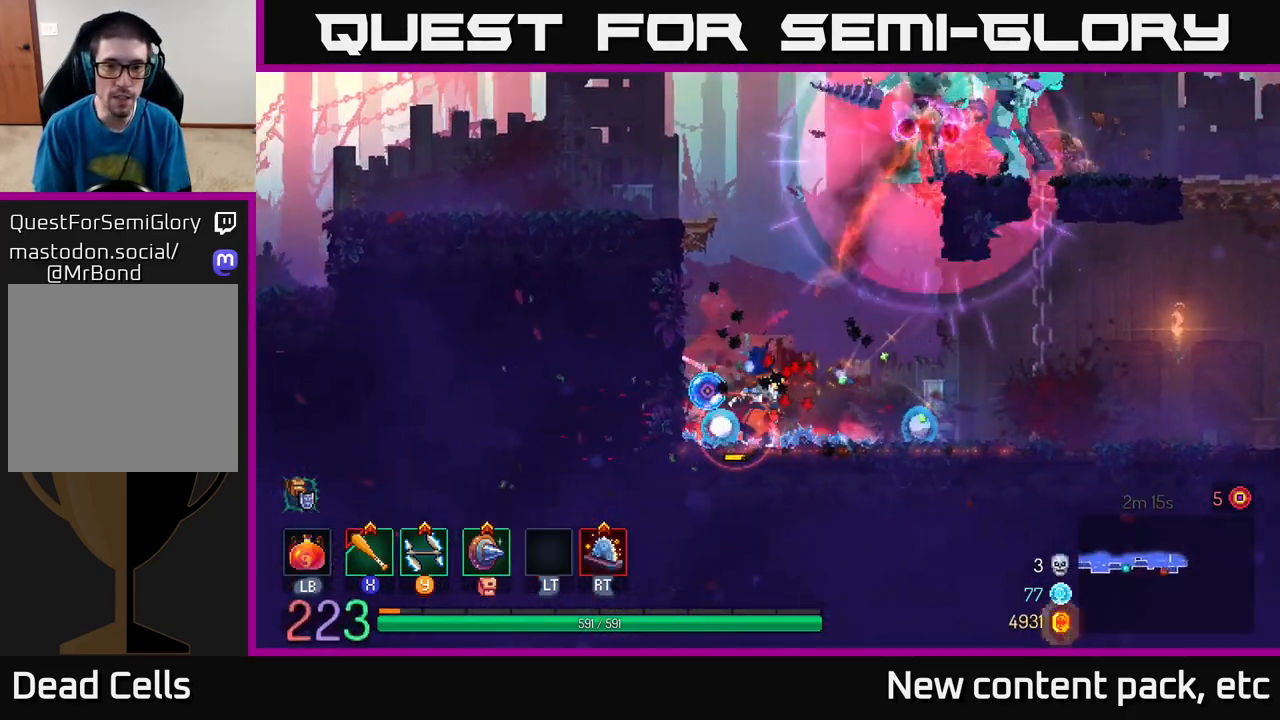
{"buttons": [], "left_stick": "left", "right_stick": "center", "events": [[167, "left_stick", "left"]]}
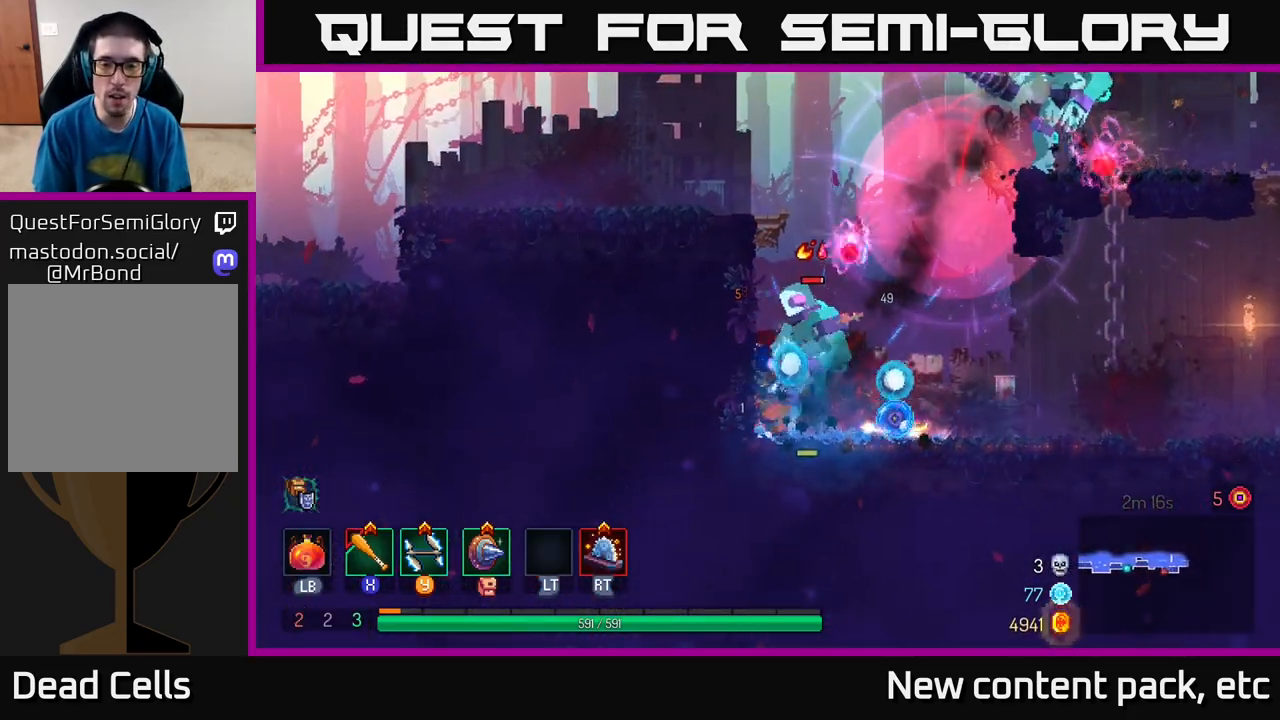
{"buttons": ["R1"], "left_stick": "right", "right_stick": "center", "events": [[17, "left_stick", "right"], [167, "B", "down"], [250, "B", "up"], [300, "B", "down"], [400, "B", "up"], [450, "R1", "down"]]}
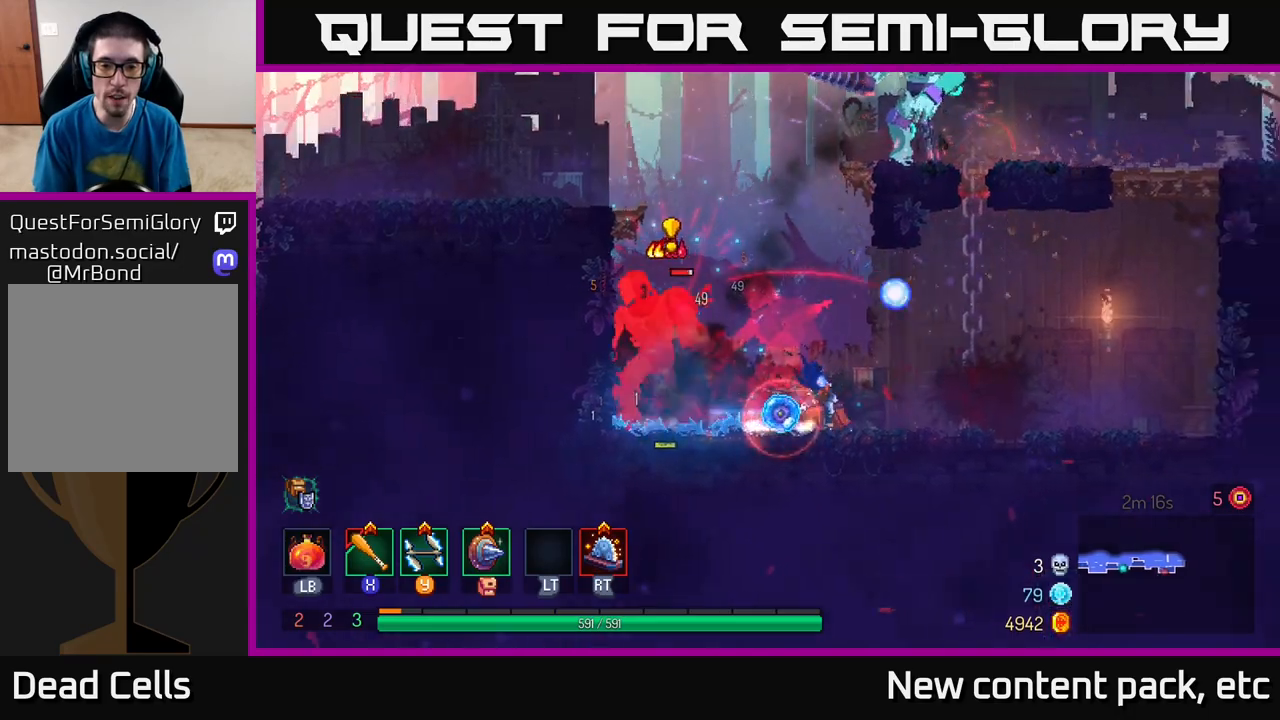
{"buttons": [], "left_stick": "right", "right_stick": "center", "events": [[33, "R1", "up"]]}
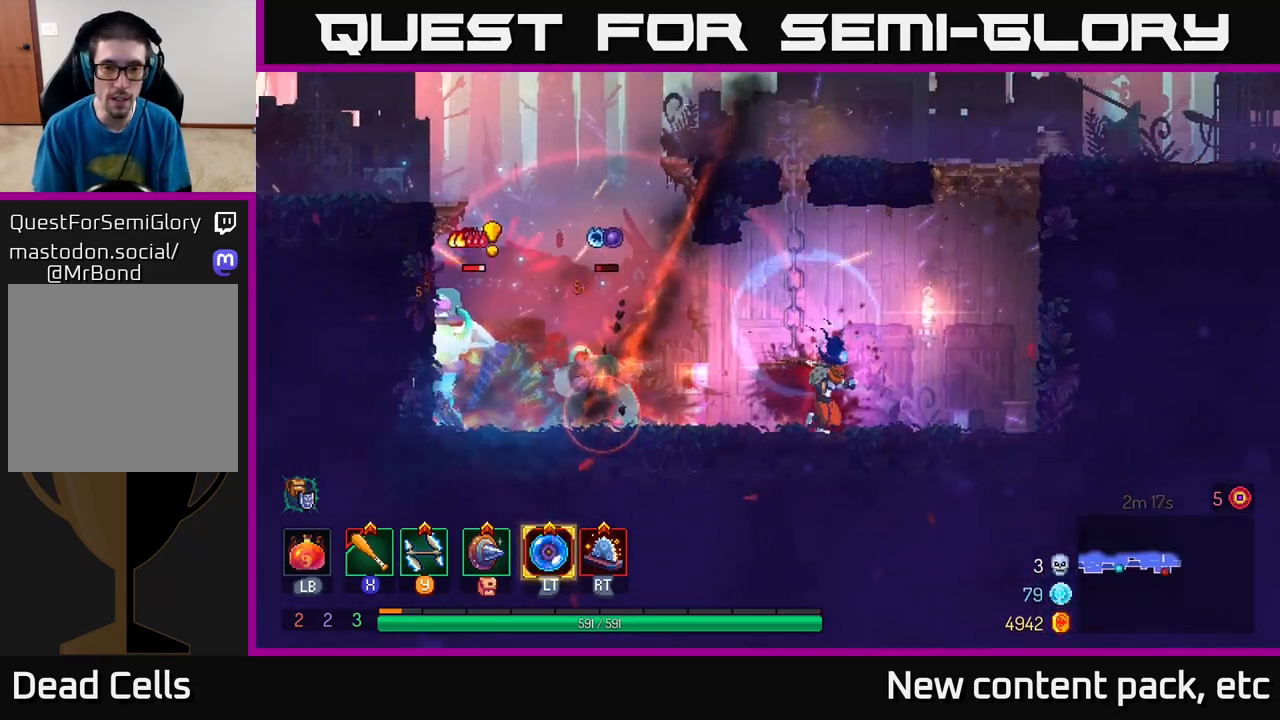
{"buttons": ["A"], "left_stick": "right", "right_stick": "center", "events": [[200, "A", "down"], [317, "A", "up"], [367, "A", "down"]]}
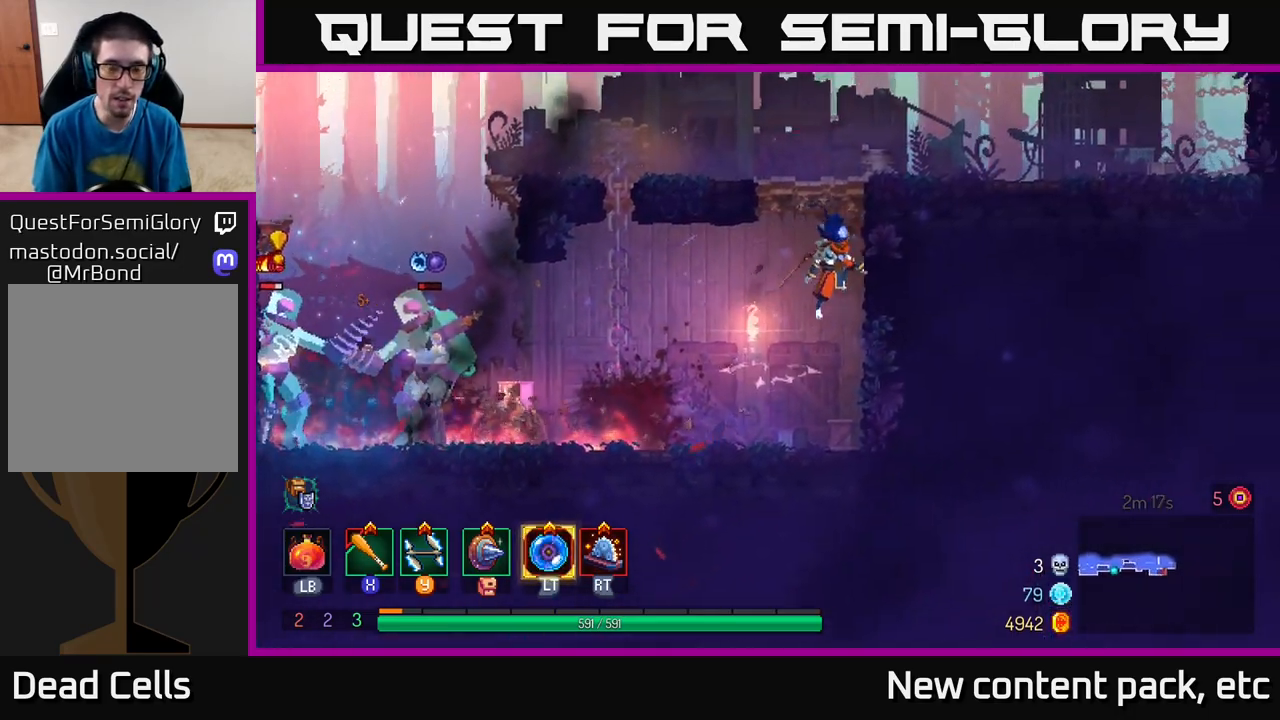
{"buttons": [], "left_stick": "right", "right_stick": "center", "events": [[50, "A", "up"]]}
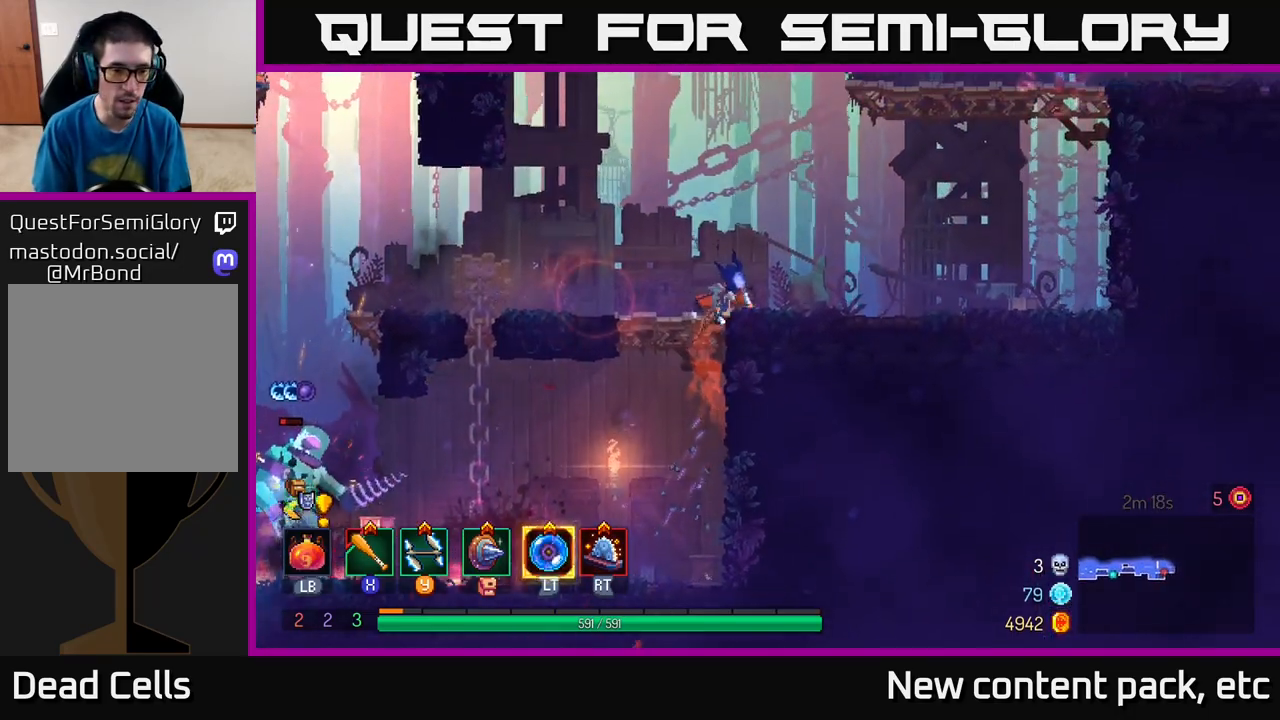
{"buttons": [], "left_stick": "center", "right_stick": "center", "events": [[250, "left_stick", "left"], [400, "left_stick", "center"]]}
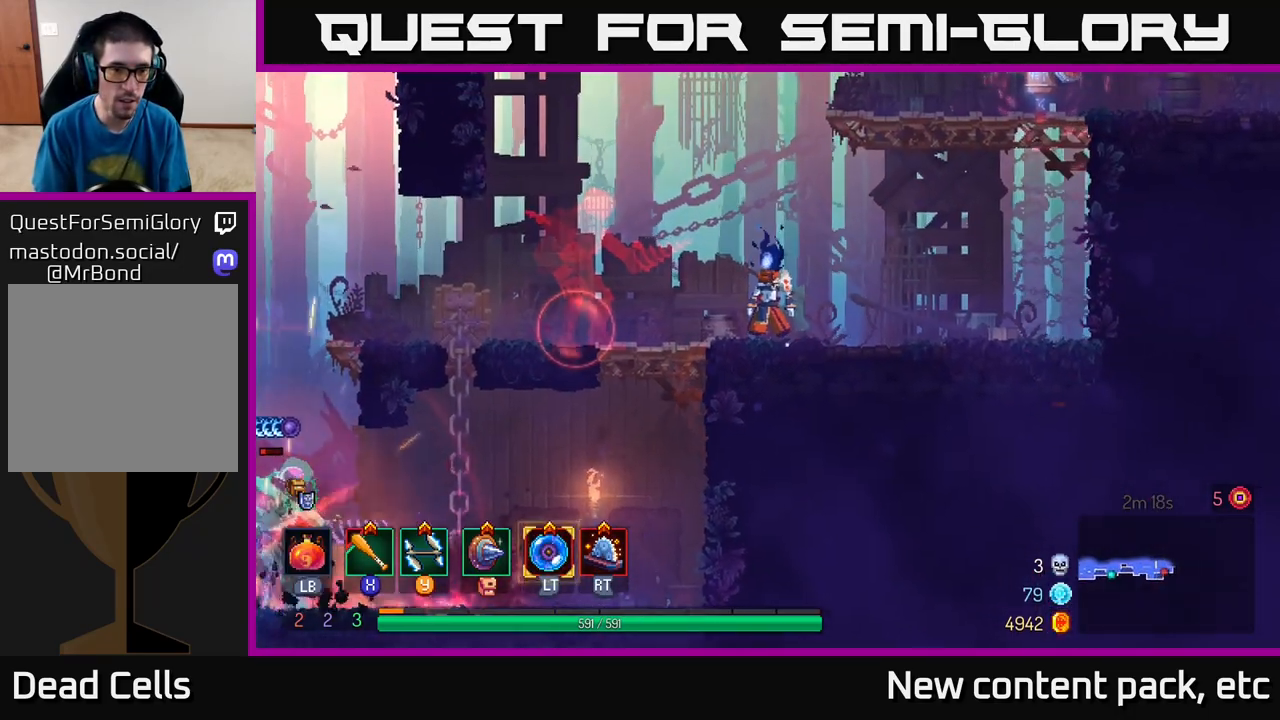
{"buttons": ["B"], "left_stick": "left", "right_stick": "center", "events": [[67, "left_stick", "left"], [400, "B", "down"]]}
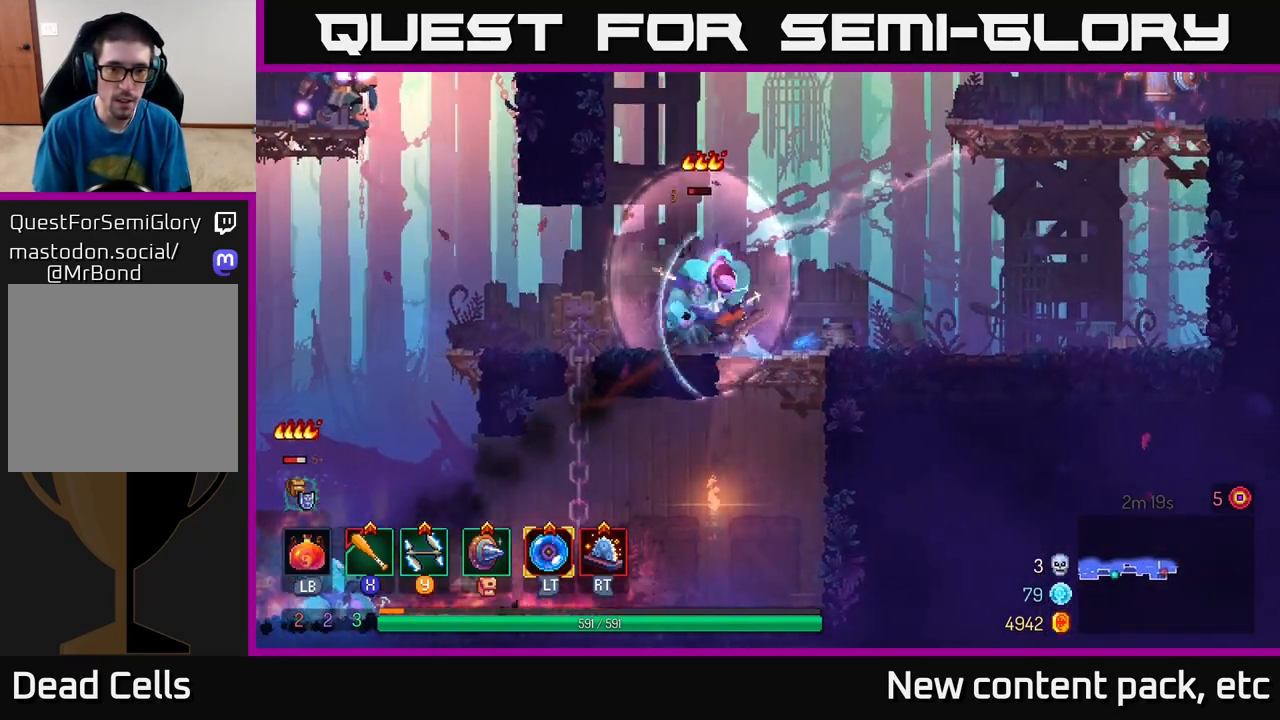
{"buttons": [], "left_stick": "center", "right_stick": "center", "events": [[17, "B", "up"], [83, "X", "down"], [150, "left_stick", "right"], [167, "X", "up"], [233, "X", "down"], [300, "X", "up"], [367, "X", "down"], [367, "left_stick", "center"], [450, "X", "up"]]}
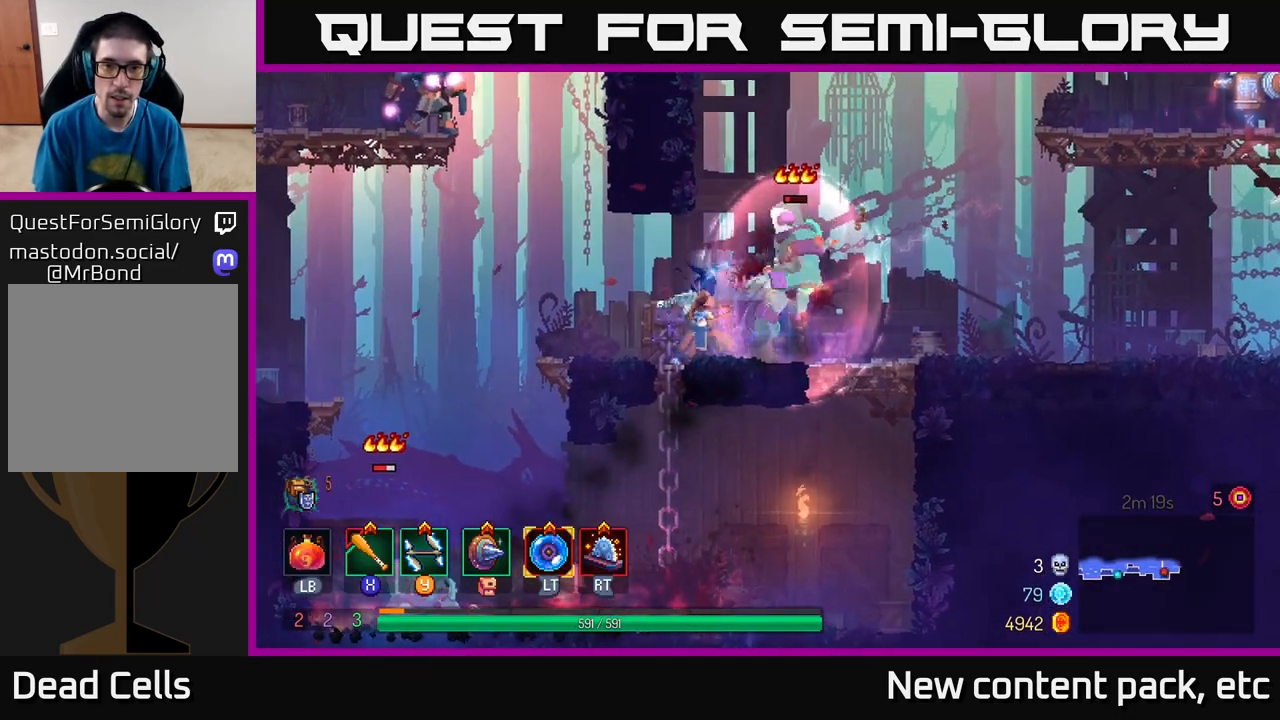
{"buttons": ["B"], "left_stick": "right", "right_stick": "center", "events": [[17, "X", "down"], [100, "X", "up"], [150, "left_stick", "right"], [250, "B", "down"], [317, "B", "up"], [367, "B", "down"], [450, "B", "up"], [500, "B", "down"]]}
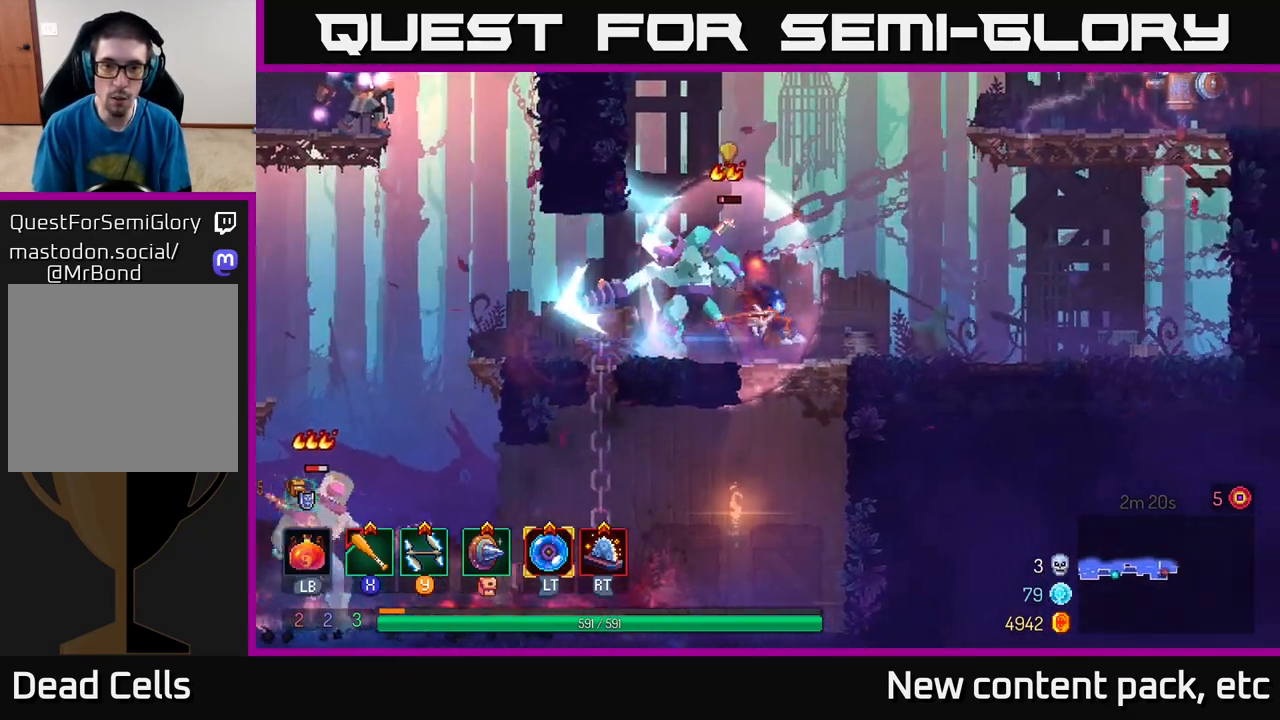
{"buttons": ["A"], "left_stick": "right", "right_stick": "center", "events": [[67, "B", "up"], [267, "A", "down"], [367, "A", "up"], [433, "A", "down"]]}
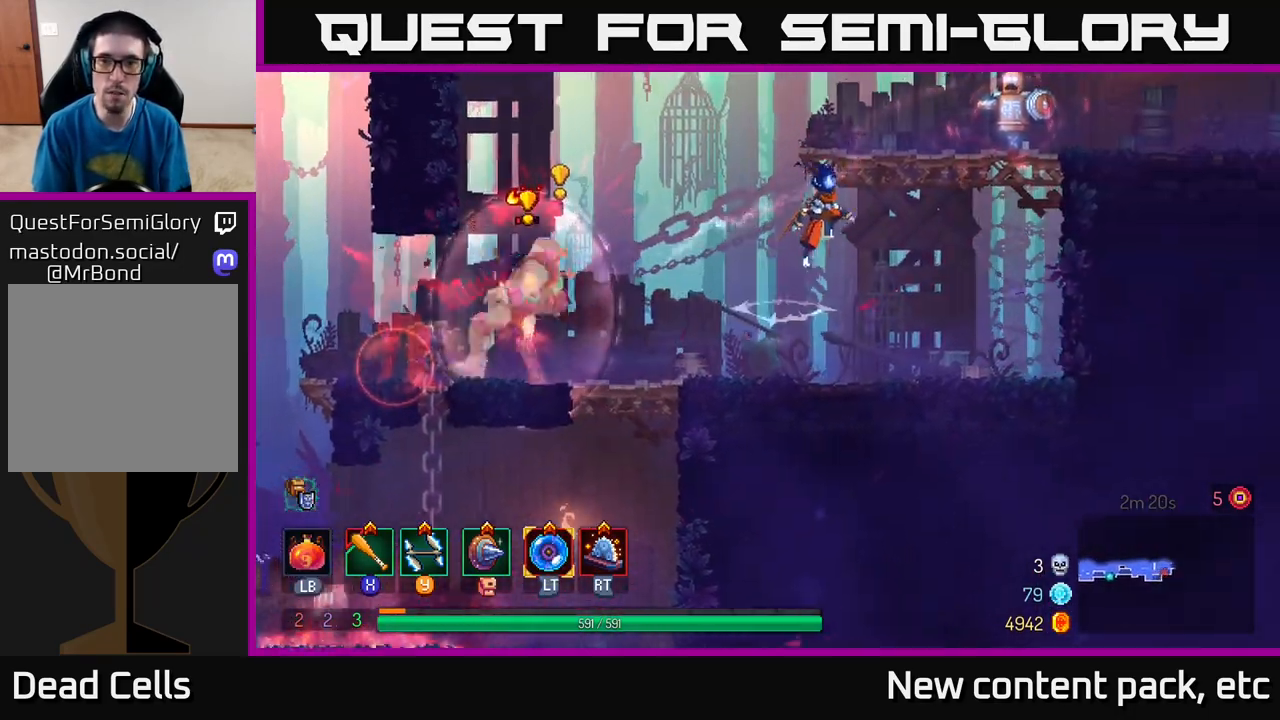
{"buttons": [], "left_stick": "right", "right_stick": "center", "events": [[83, "A", "up"], [183, "X", "down"], [300, "X", "up"], [383, "X", "down"], [467, "X", "up"]]}
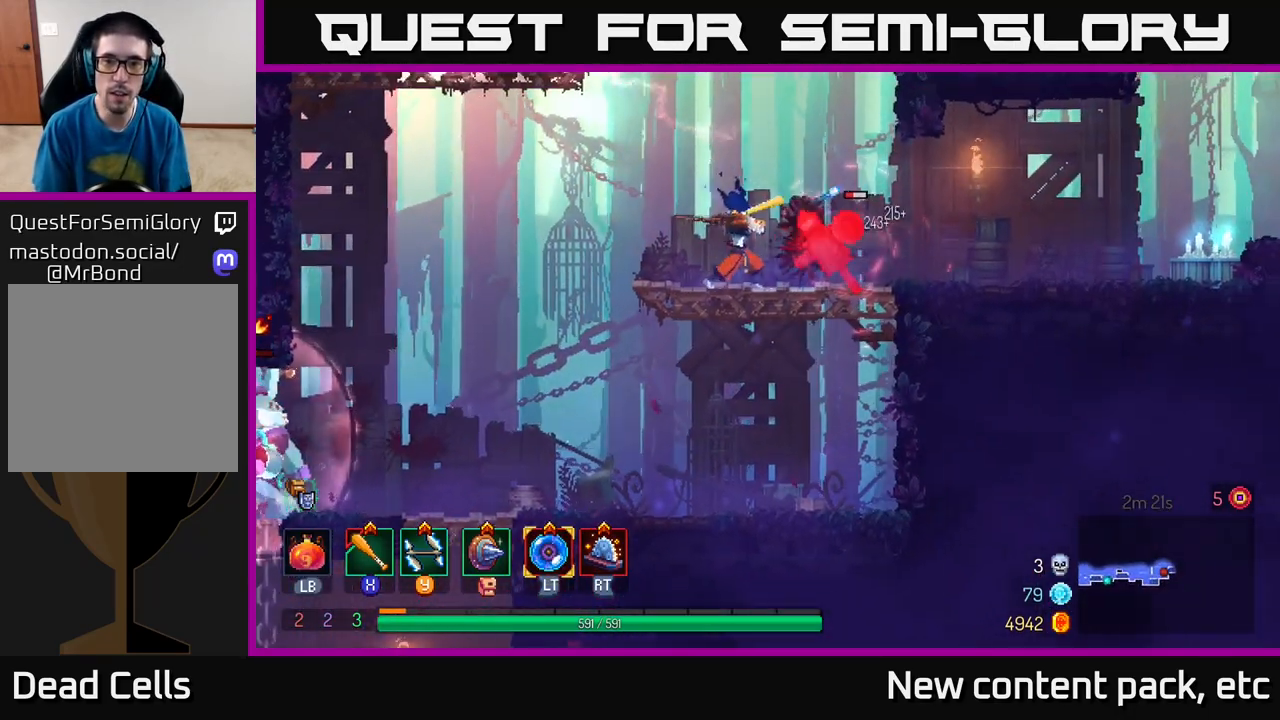
{"buttons": [], "left_stick": "right", "right_stick": "center", "events": [[50, "X", "down"], [133, "X", "up"], [217, "X", "down"], [267, "left_stick", "center"], [317, "X", "up"], [383, "X", "down"], [433, "left_stick", "right"], [500, "X", "up"]]}
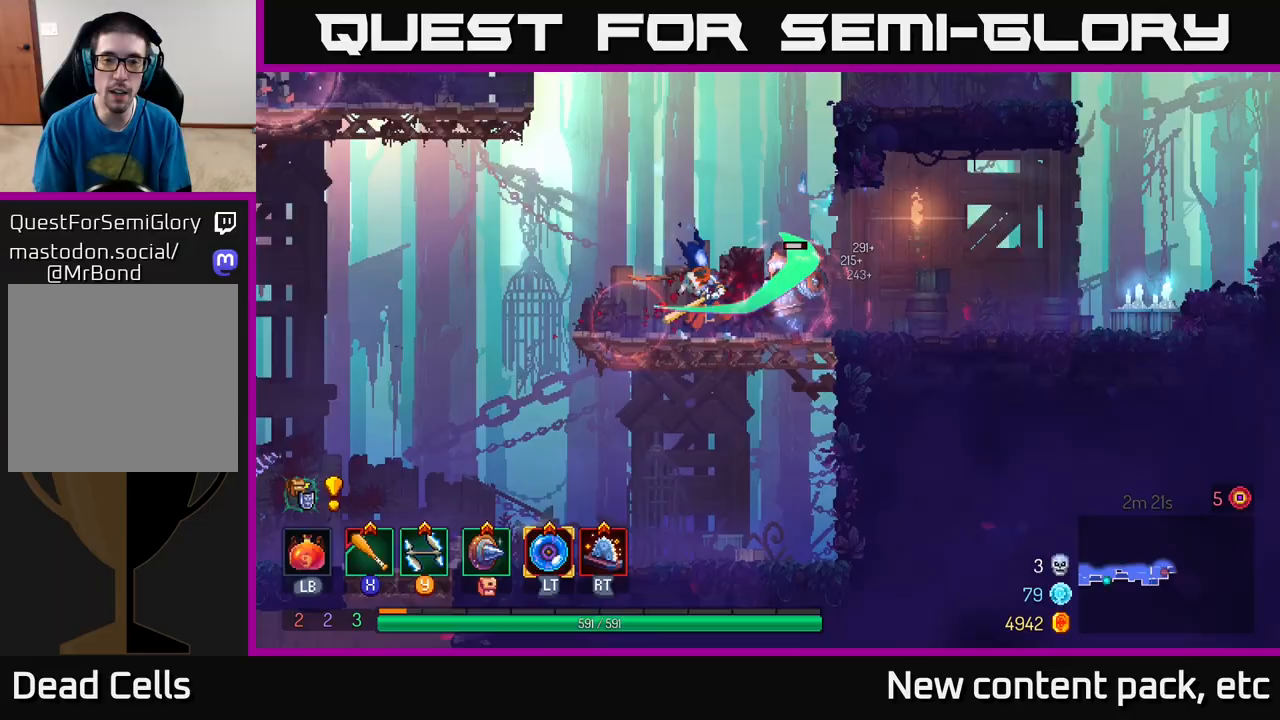
{"buttons": [], "left_stick": "center", "right_stick": "center", "events": [[67, "X", "down"], [150, "left_stick", "center"], [167, "X", "up"], [350, "left_stick", "left"], [500, "left_stick", "center"]]}
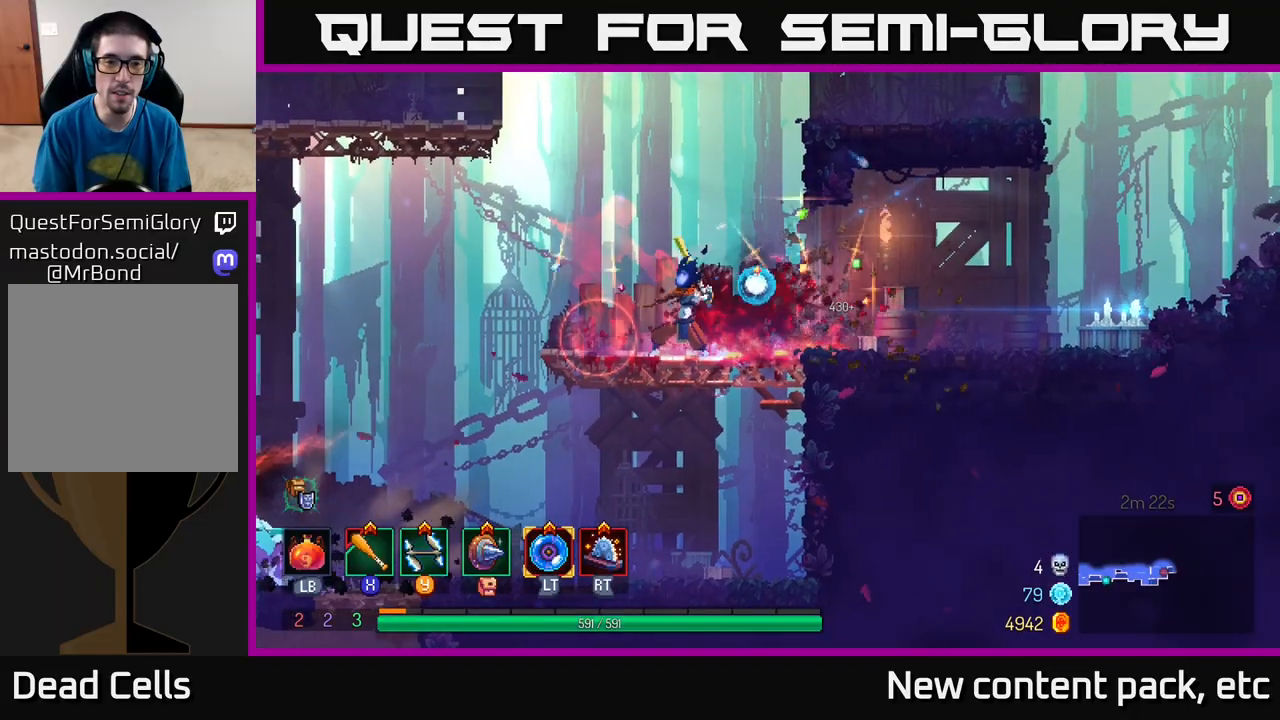
{"buttons": [], "left_stick": "left", "right_stick": "center", "events": [[317, "Y", "down"], [350, "left_stick", "left"], [400, "Y", "up"]]}
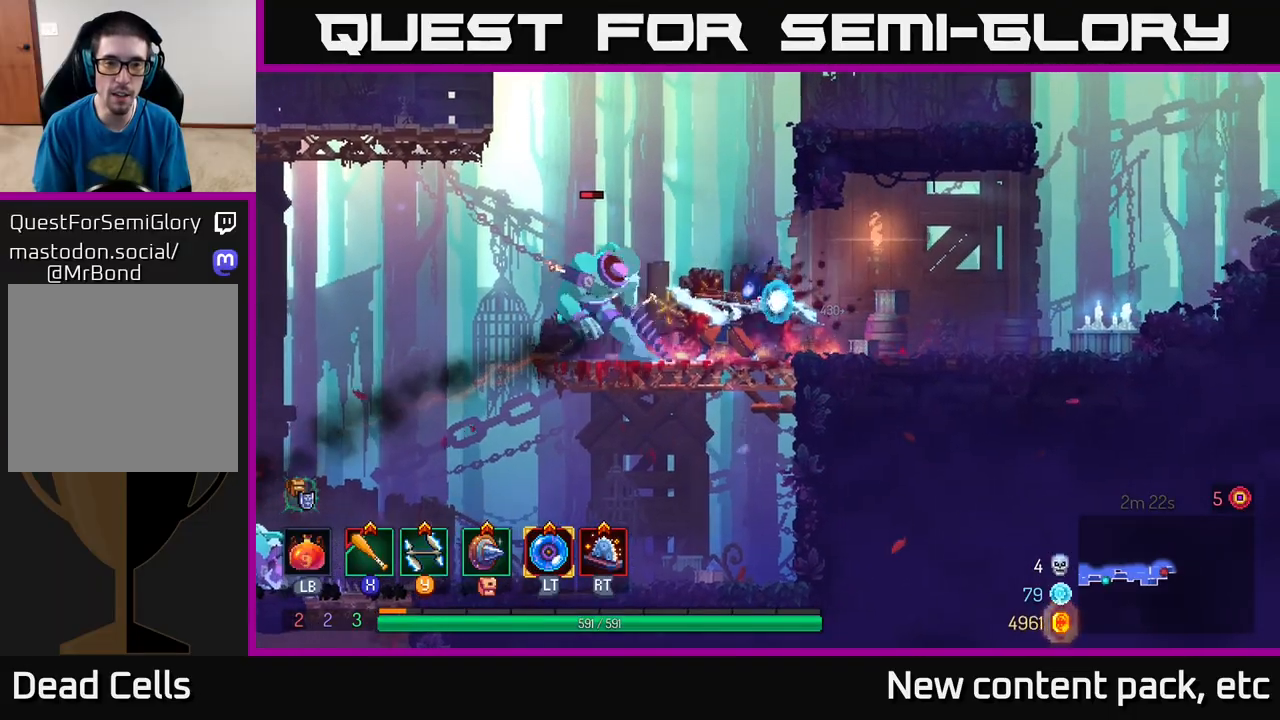
{"buttons": [], "left_stick": "center", "right_stick": "center", "events": [[17, "left_stick", "center"], [233, "left_stick", "left"], [383, "Y", "down"], [450, "Y", "up"], [483, "left_stick", "center"]]}
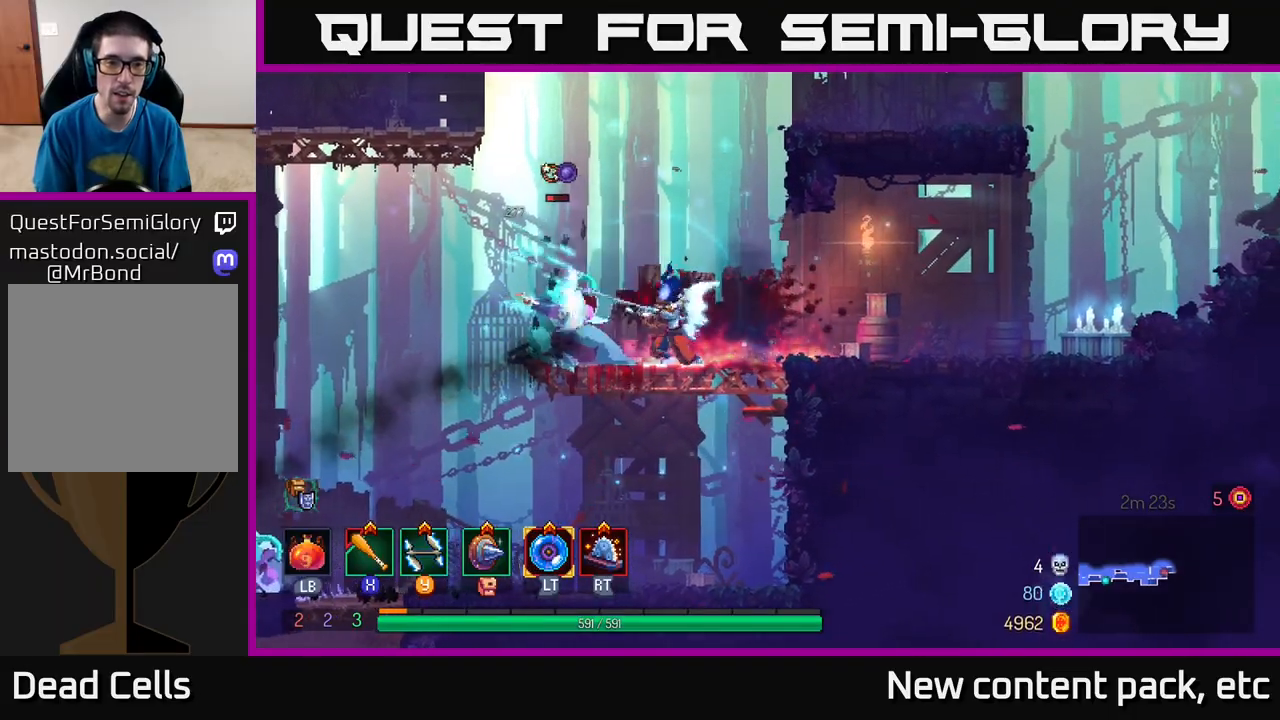
{"buttons": ["Y"], "left_stick": "center", "right_stick": "center", "events": [[283, "Y", "down"], [367, "Y", "up"], [467, "Y", "down"]]}
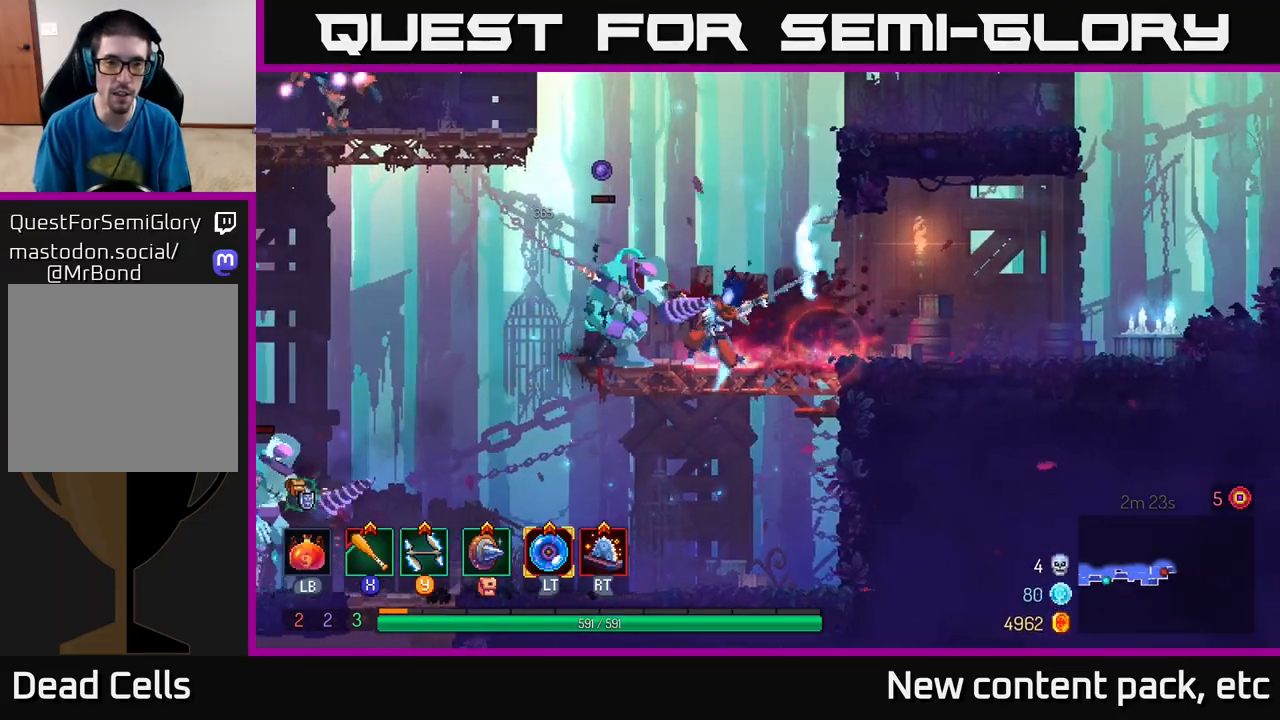
{"buttons": [], "left_stick": "center", "right_stick": "center", "events": [[50, "Y", "up"]]}
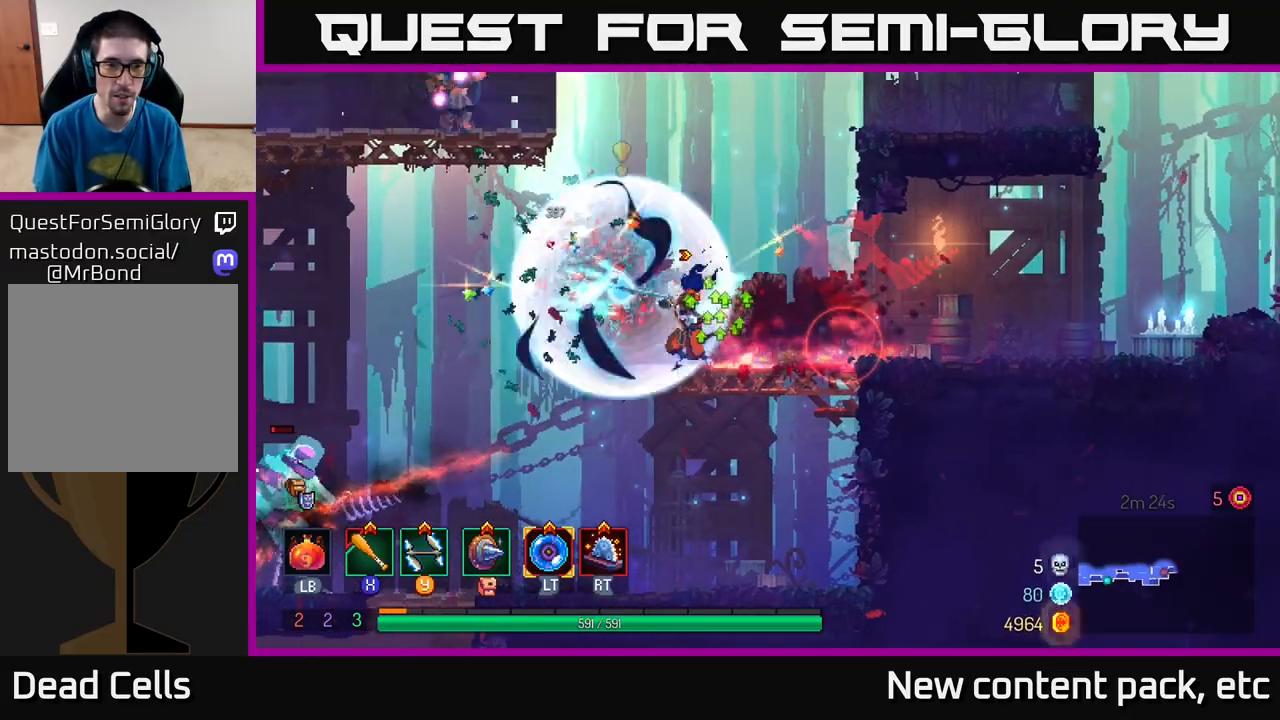
{"buttons": ["A"], "left_stick": "left", "right_stick": "center", "events": [[133, "left_stick", "left"], [267, "A", "down"], [383, "A", "up"], [433, "A", "down"]]}
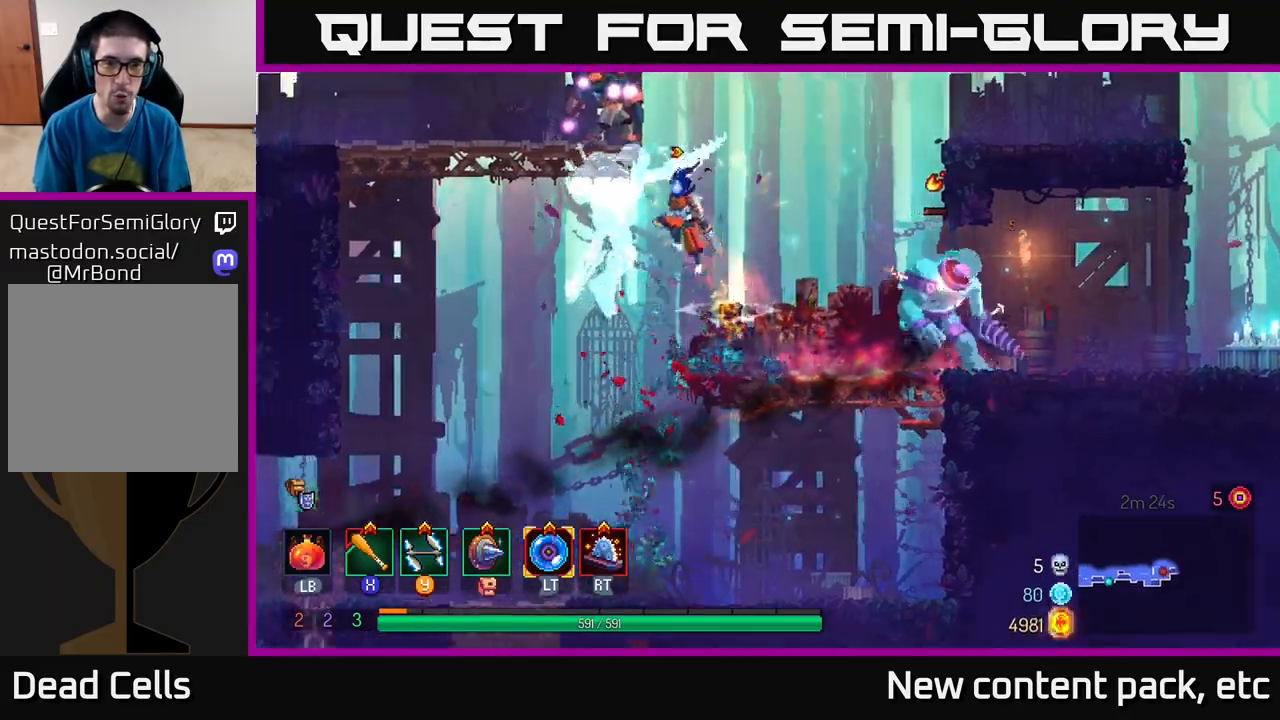
{"buttons": [], "left_stick": "center", "right_stick": "center", "events": [[117, "A", "up"], [183, "X", "down"], [283, "X", "up"], [350, "X", "down"], [433, "X", "up"], [450, "left_stick", "center"]]}
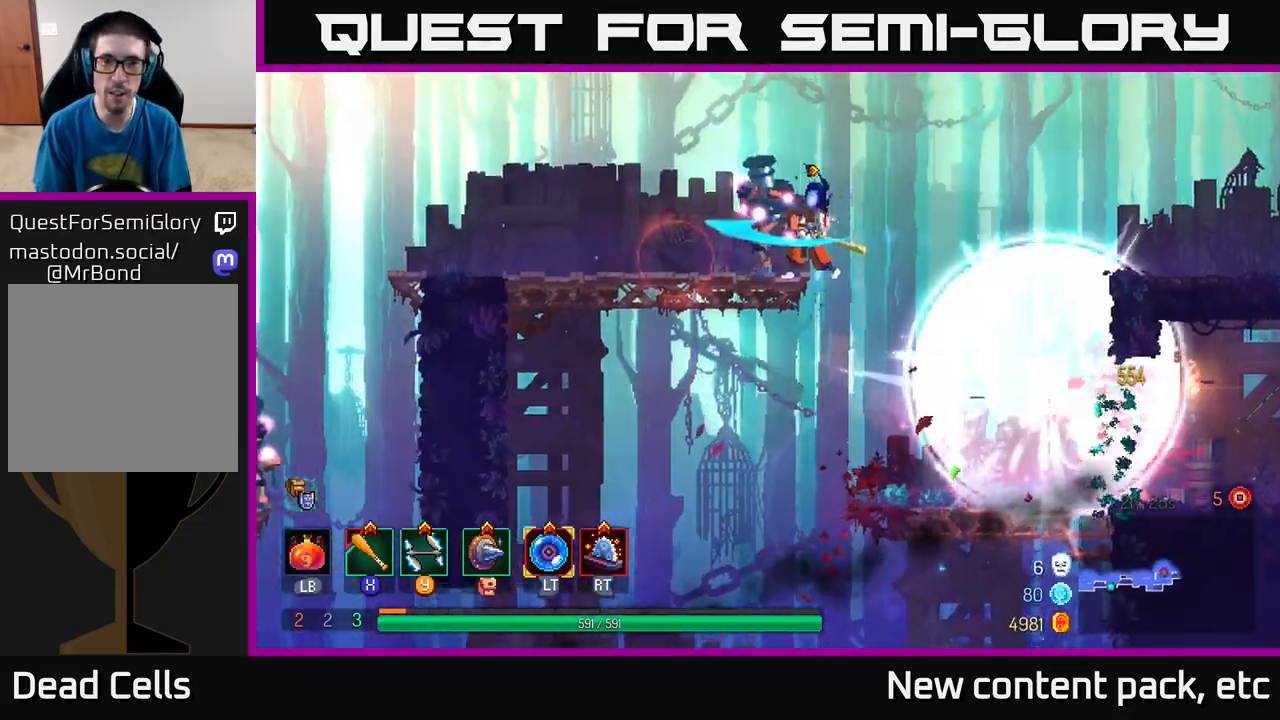
{"buttons": [], "left_stick": "center", "right_stick": "center", "events": [[17, "X", "down"], [100, "X", "up"], [200, "X", "down"], [283, "X", "up"], [367, "X", "down"], [450, "X", "up"]]}
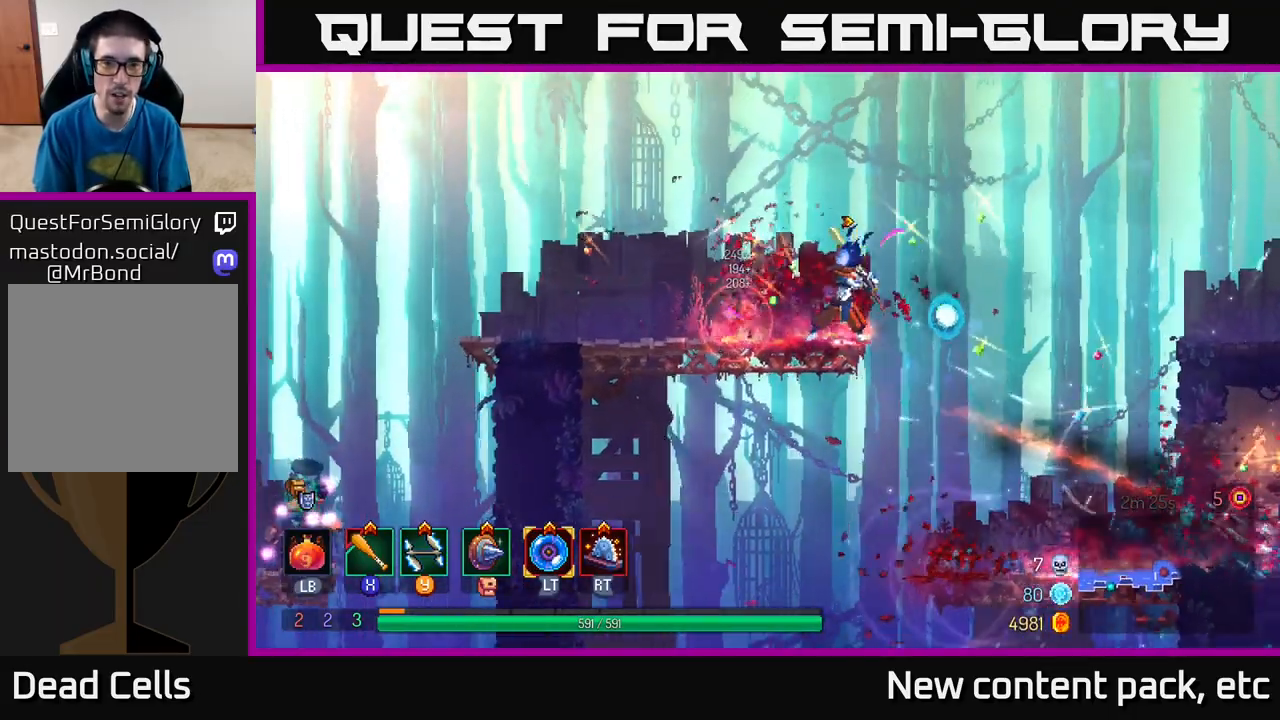
{"buttons": ["X"], "left_stick": "center", "right_stick": "center", "events": [[67, "X", "down"], [150, "X", "up"], [233, "X", "down"], [333, "X", "up"], [433, "X", "down"]]}